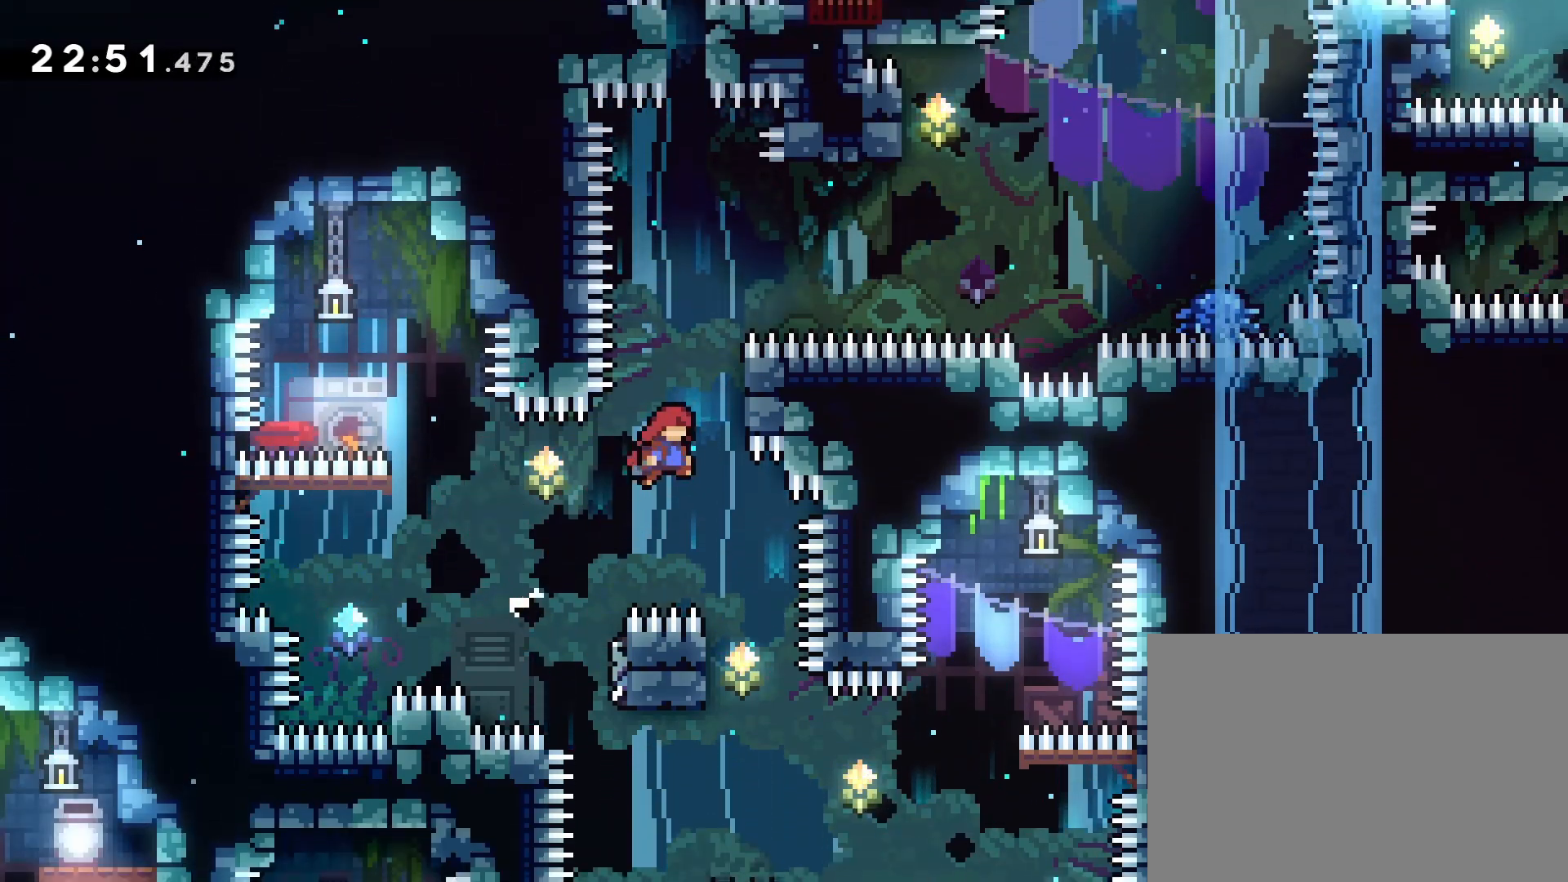
Gameplay with a controller (PlayStation layout); each line is a JSON object with the inputs held at the frame after it. "events" lists button and stick changes between this image and that frame as [ms after this image, input, new state], when the widget could be followed in between. Not read: L3 R3 right_stick.
{"buttons": ["R1", "DPAD_UP"], "left_stick": "center", "events": [[100, "R1", "down"], [133, "DPAD_RIGHT", "up"], [317, "CROSS", "up"]]}
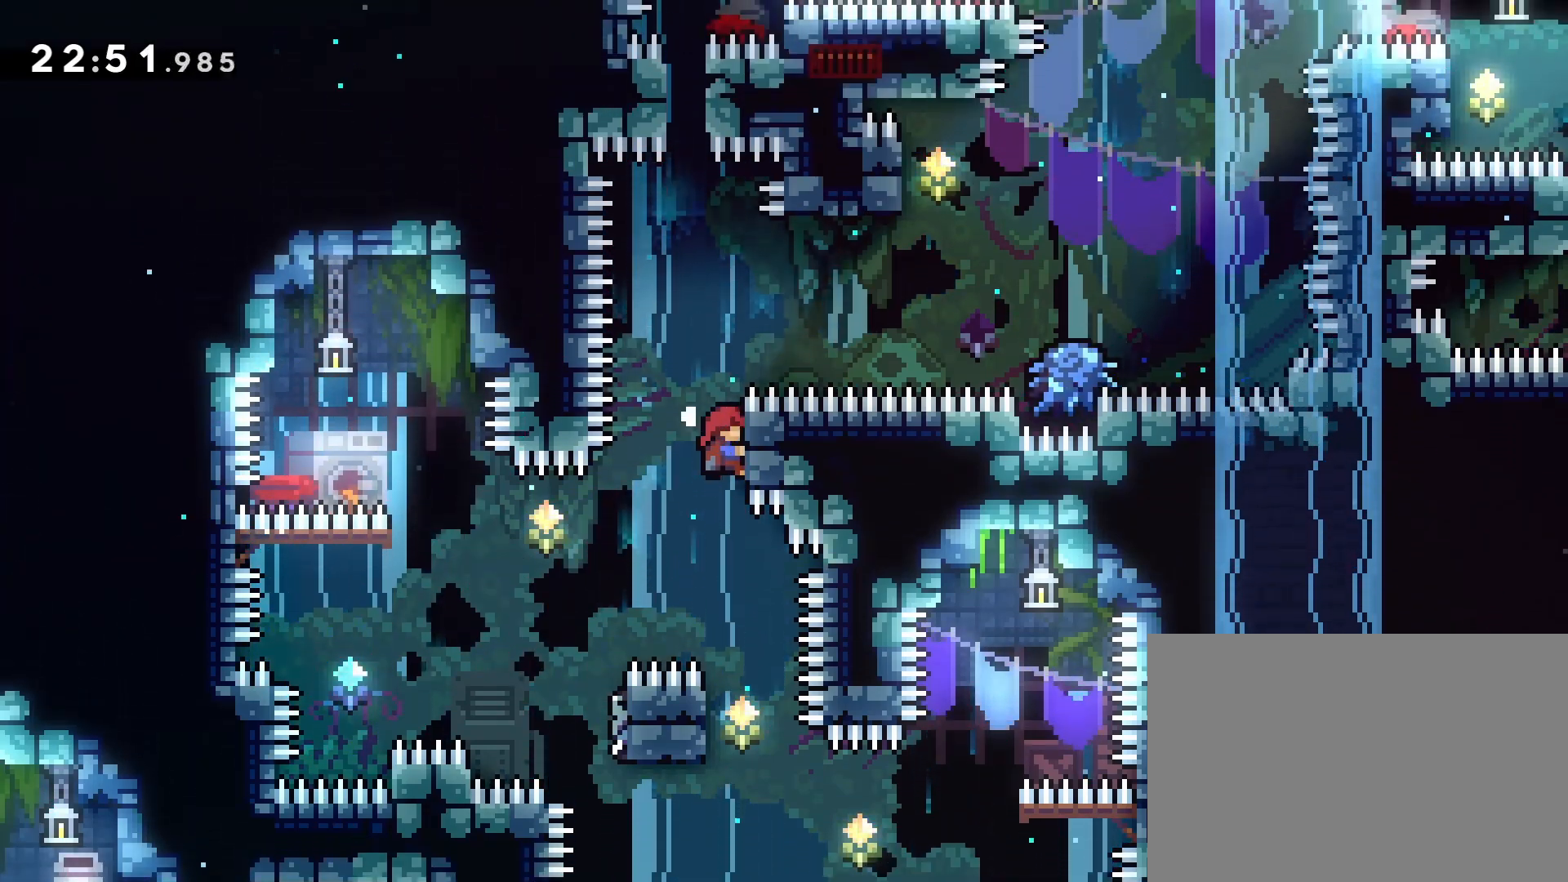
{"buttons": ["CROSS", "R1", "DPAD_RIGHT"], "left_stick": "center", "events": [[17, "DPAD_RIGHT", "down"], [50, "CROSS", "down"], [133, "DPAD_UP", "up"]]}
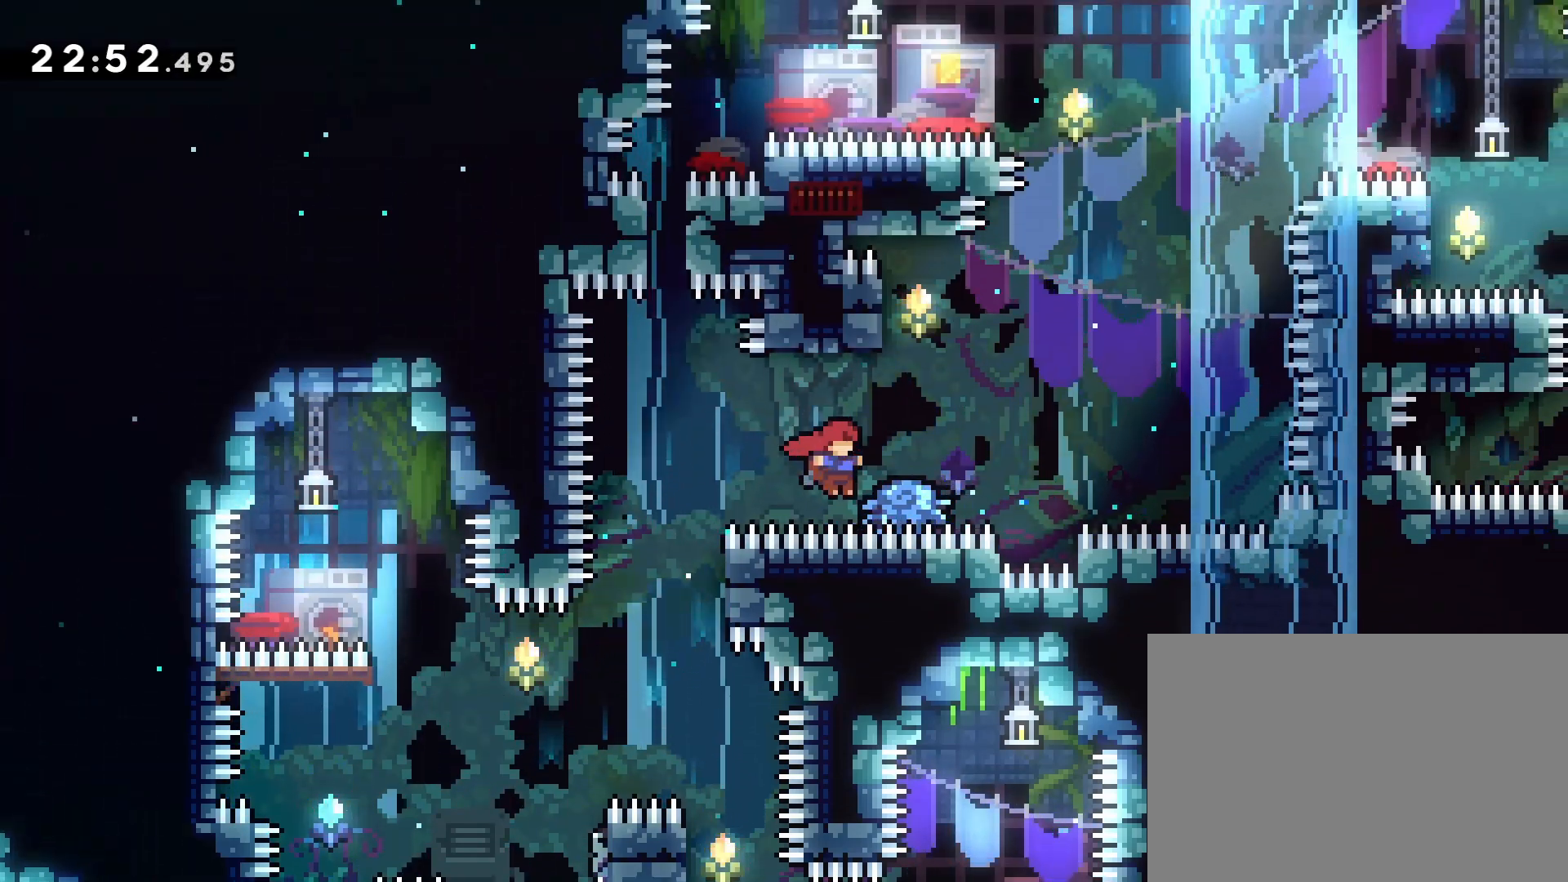
{"buttons": ["R1", "R2"], "left_stick": "center", "events": [[167, "DPAD_RIGHT", "up"], [250, "DPAD_LEFT", "down"], [267, "CROSS", "up"], [350, "R2", "down"], [500, "DPAD_LEFT", "up"]]}
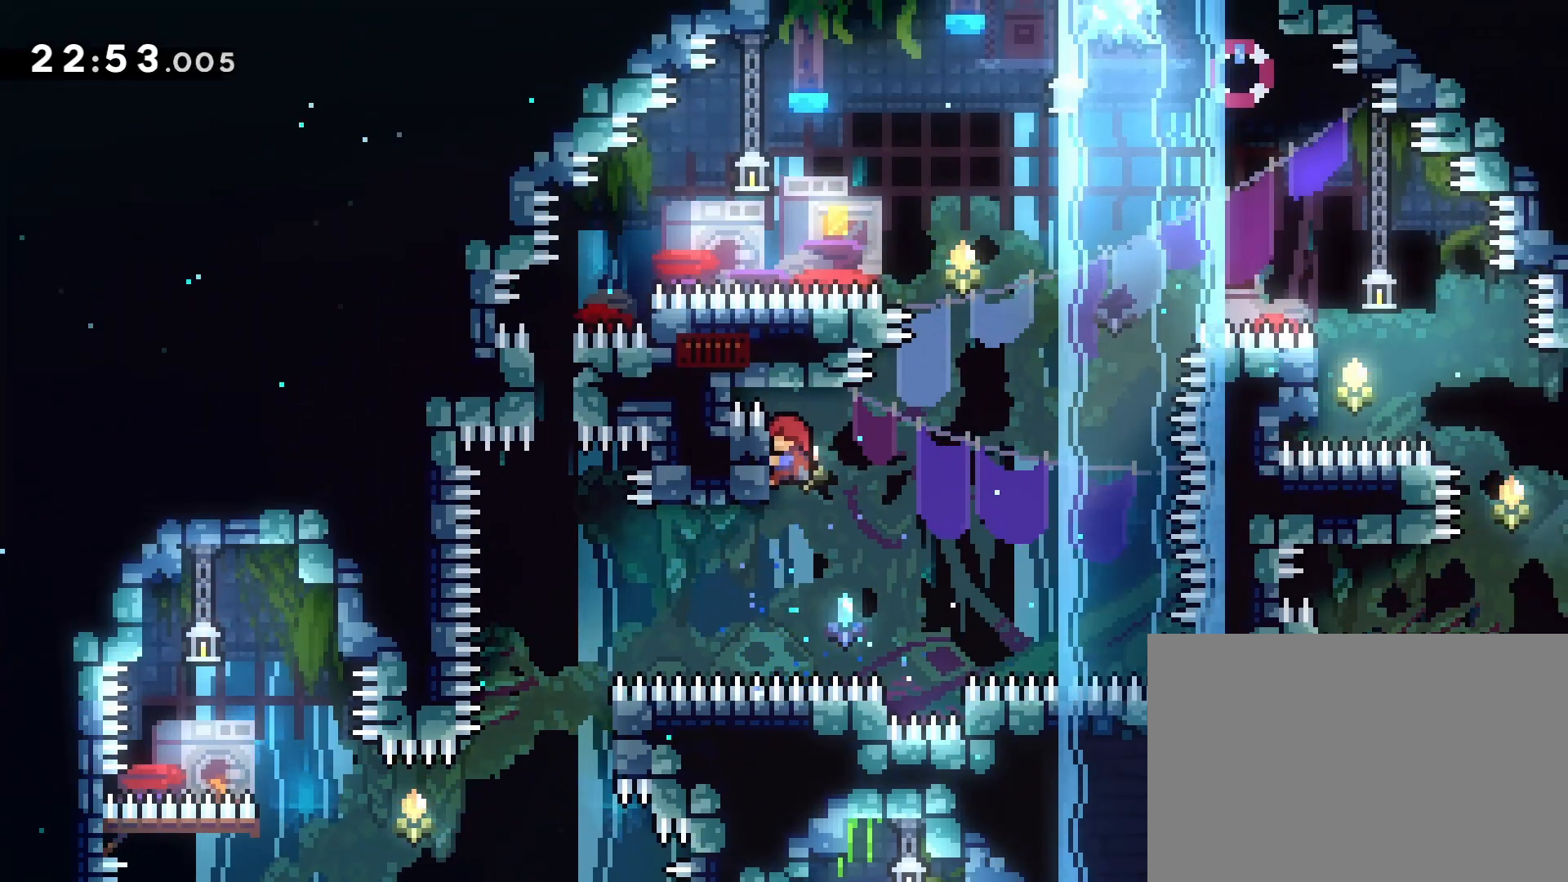
{"buttons": ["R1"], "left_stick": "center", "events": [[17, "R2", "up"], [167, "DPAD_DOWN", "down"], [200, "DPAD_DOWN", "up"], [433, "DPAD_DOWN", "down"], [500, "DPAD_DOWN", "up"]]}
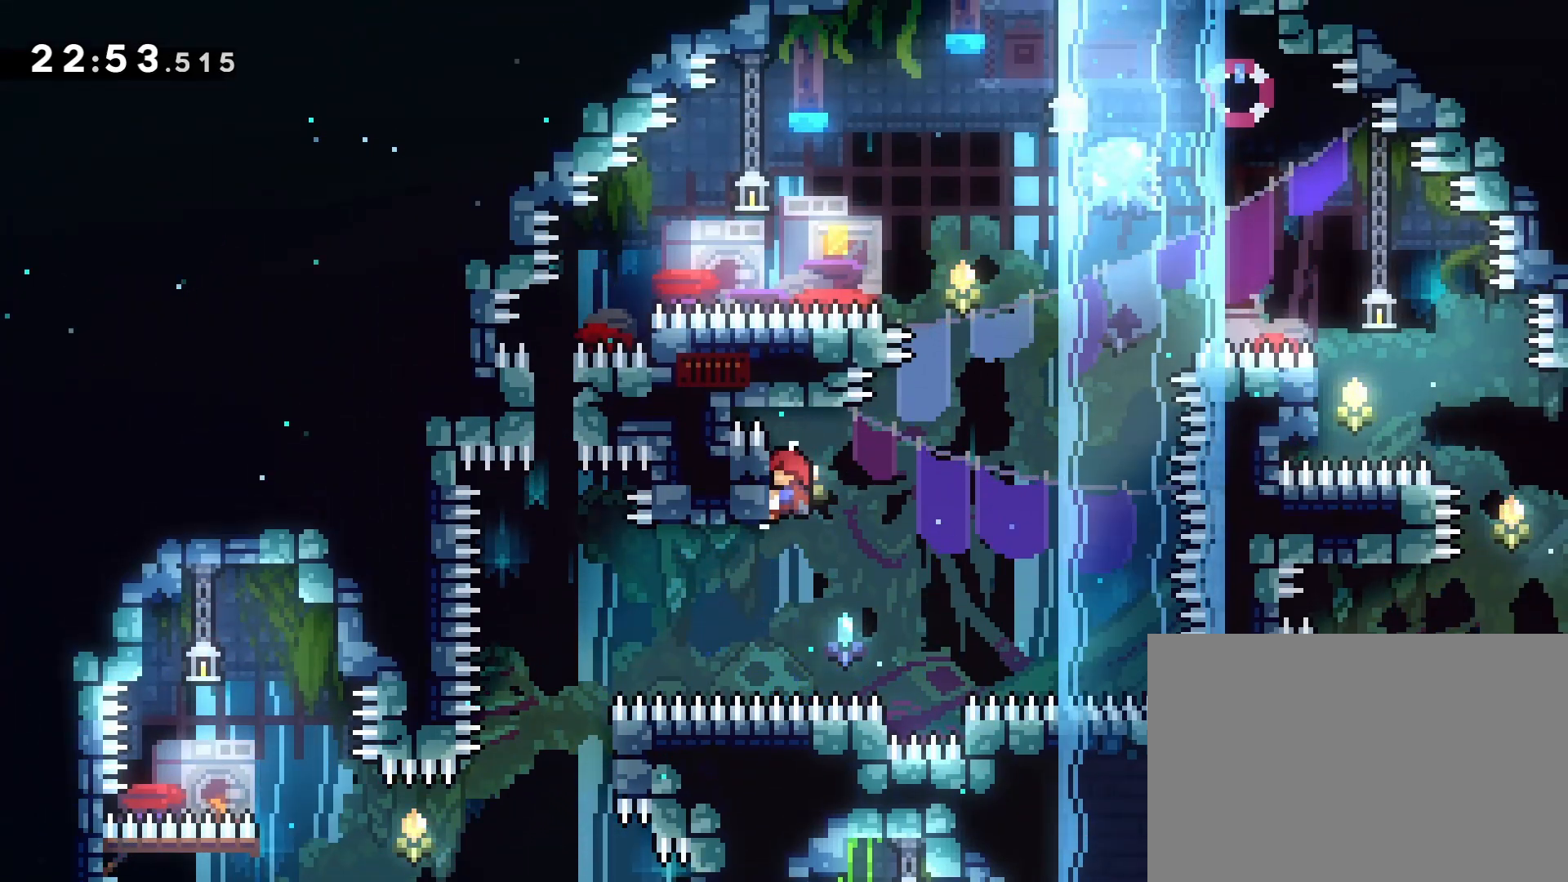
{"buttons": ["CROSS", "L1", "L2", "R1", "DPAD_RIGHT"], "left_stick": "center", "events": [[100, "DPAD_RIGHT", "down"], [150, "CROSS", "down"], [183, "L1", "down"], [183, "L2", "down"], [300, "L1", "up"], [300, "L2", "up"], [400, "L1", "down"], [400, "L2", "down"]]}
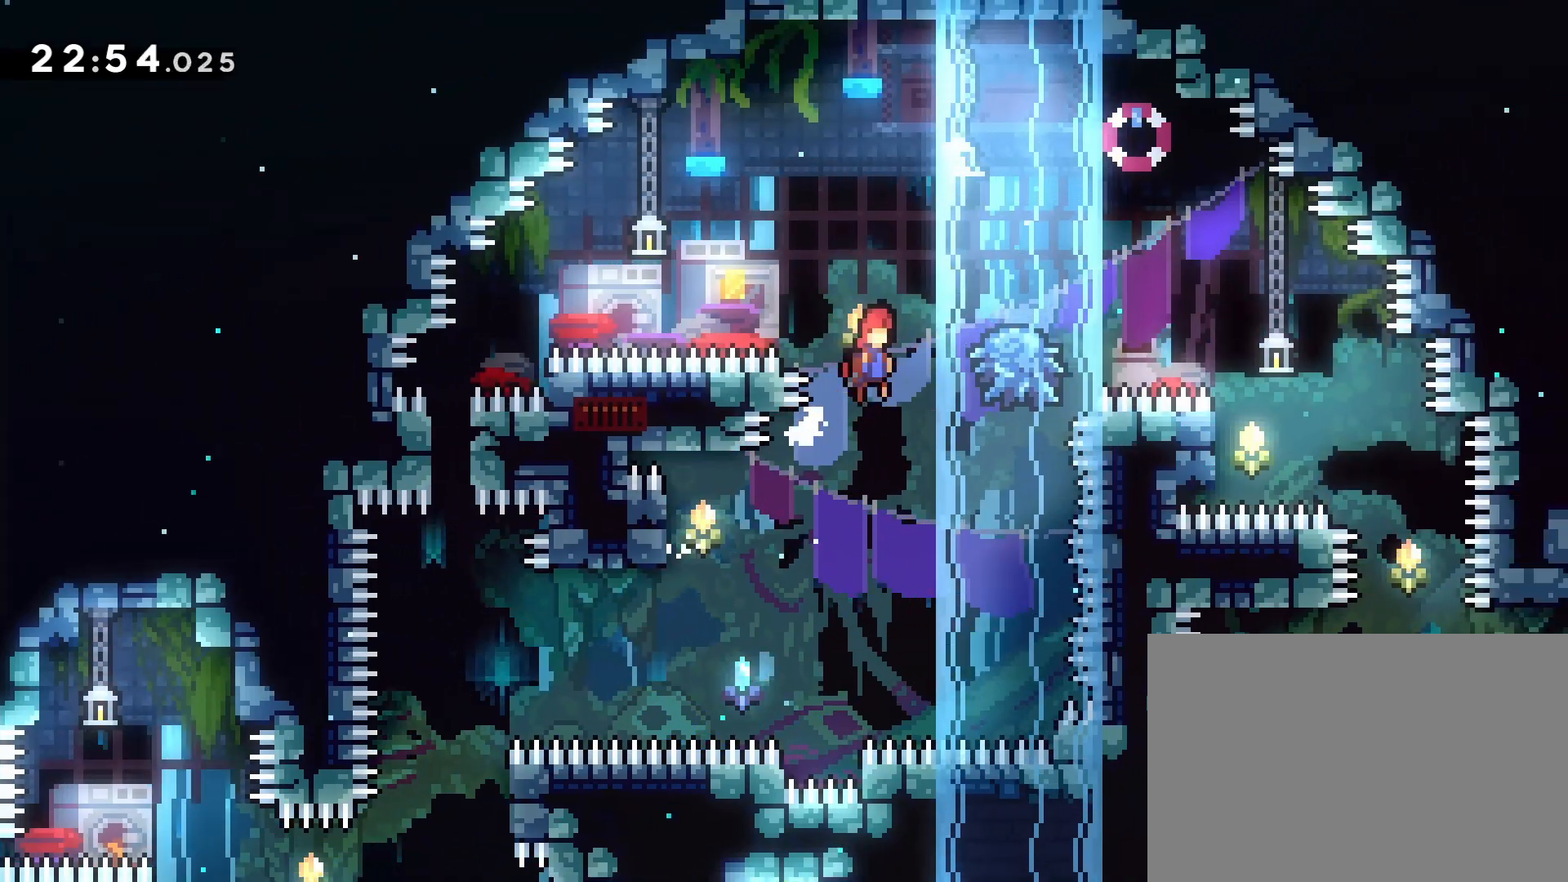
{"buttons": ["CROSS", "R1", "R2"], "left_stick": "center", "events": [[33, "L2", "up"], [217, "L1", "up"], [250, "CROSS", "up"], [283, "DPAD_RIGHT", "up"], [400, "CROSS", "down"], [483, "R2", "down"]]}
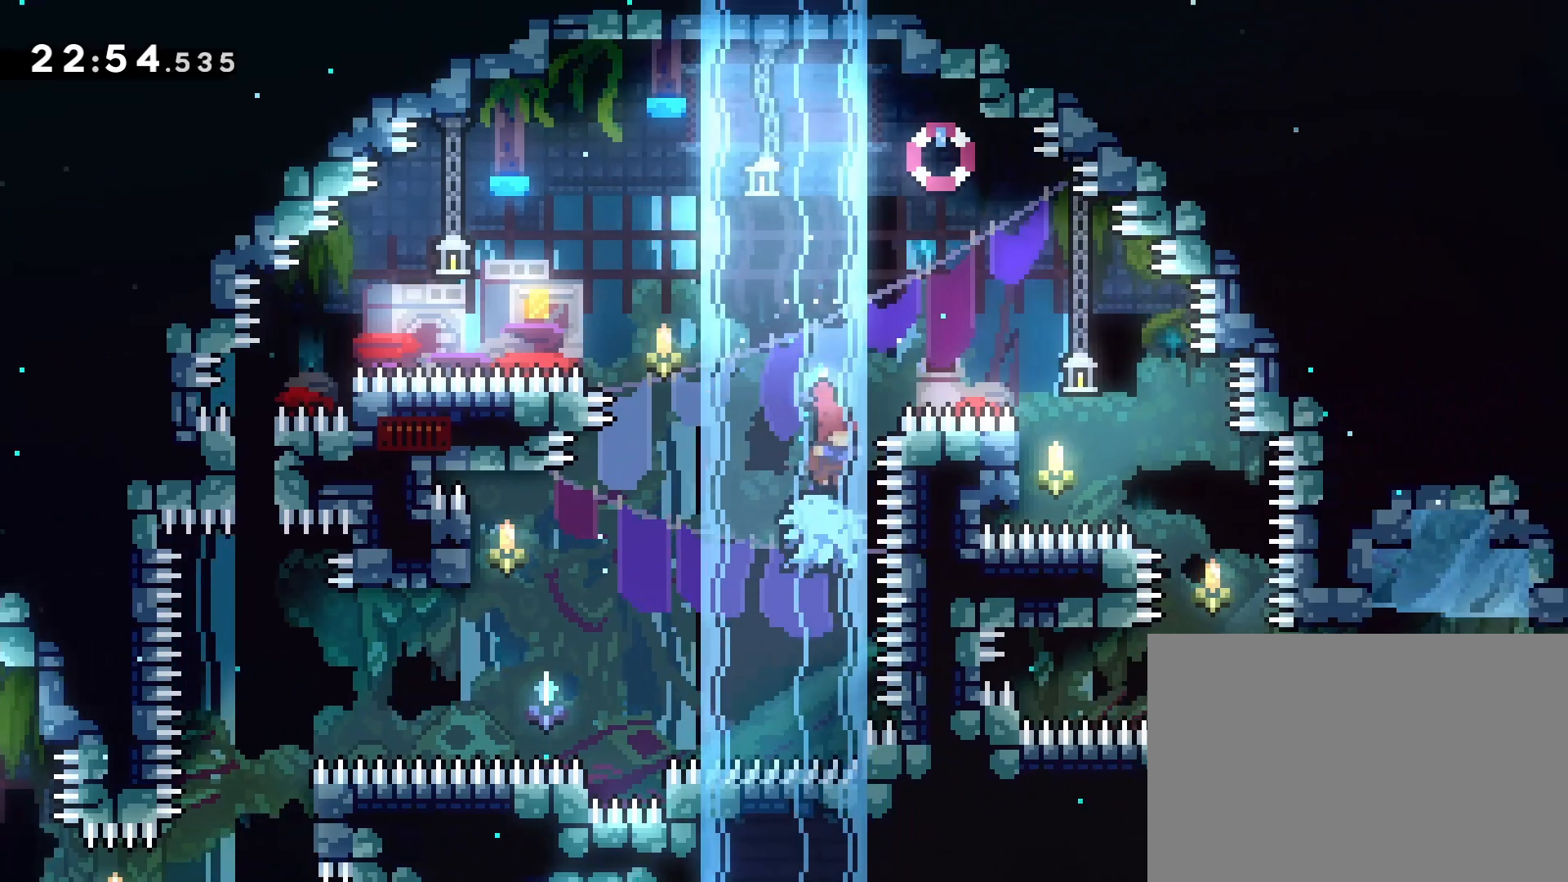
{"buttons": ["CROSS", "R1", "DPAD_RIGHT"], "left_stick": "center", "events": [[50, "R2", "up"], [67, "DPAD_RIGHT", "down"]]}
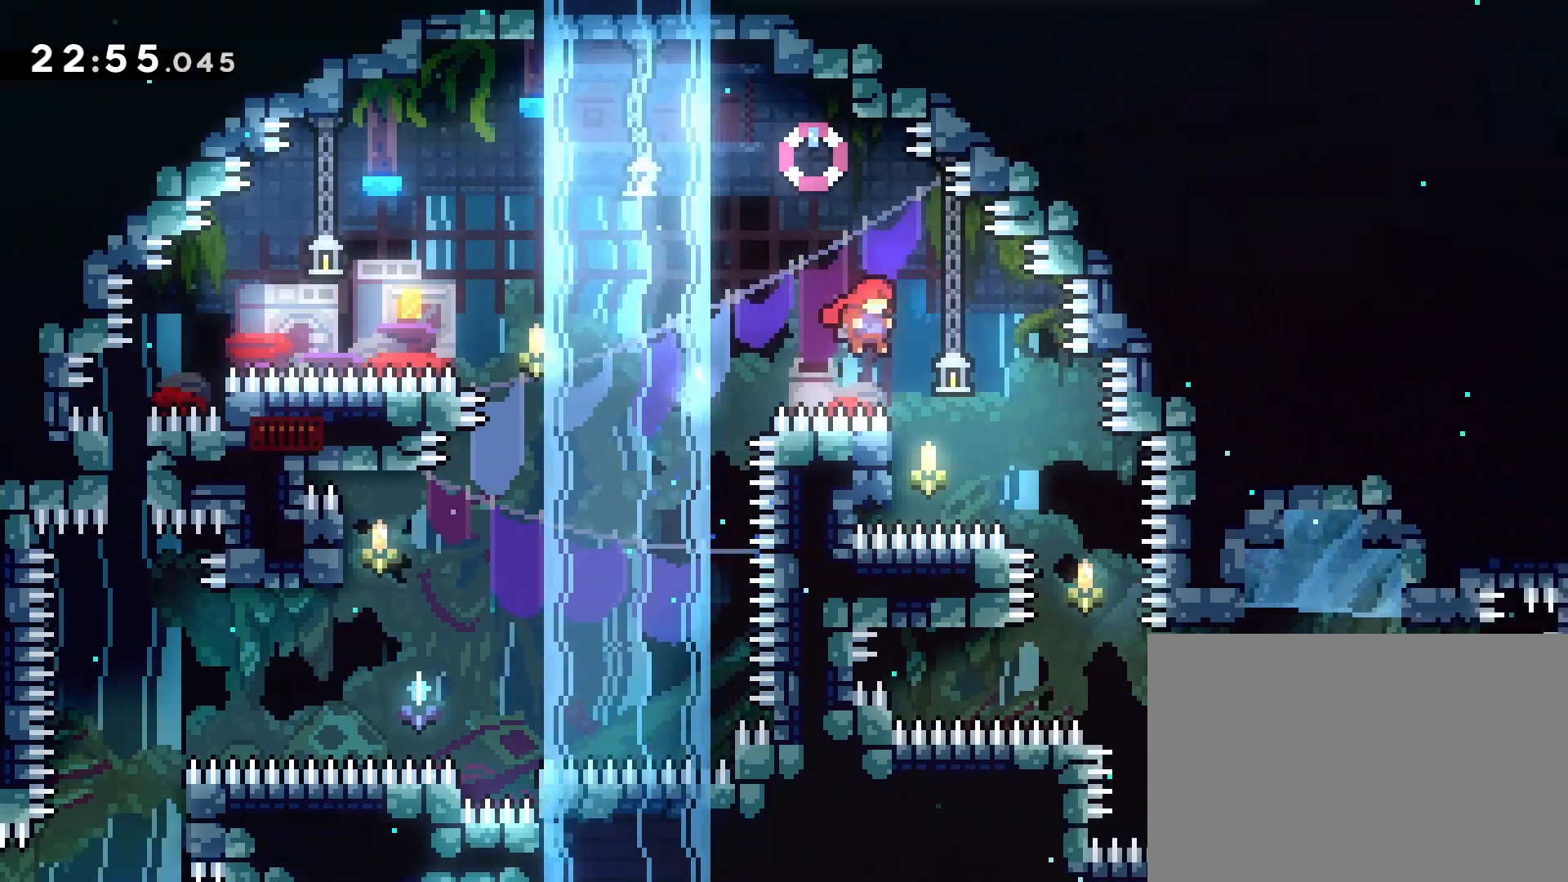
{"buttons": ["L1", "L2", "R1"], "left_stick": "center", "events": [[33, "DPAD_RIGHT", "up"], [133, "R1", "up"], [167, "CROSS", "up"], [183, "DPAD_LEFT", "down"], [250, "R1", "down"], [400, "DPAD_LEFT", "up"], [433, "L2", "down"], [450, "L1", "down"]]}
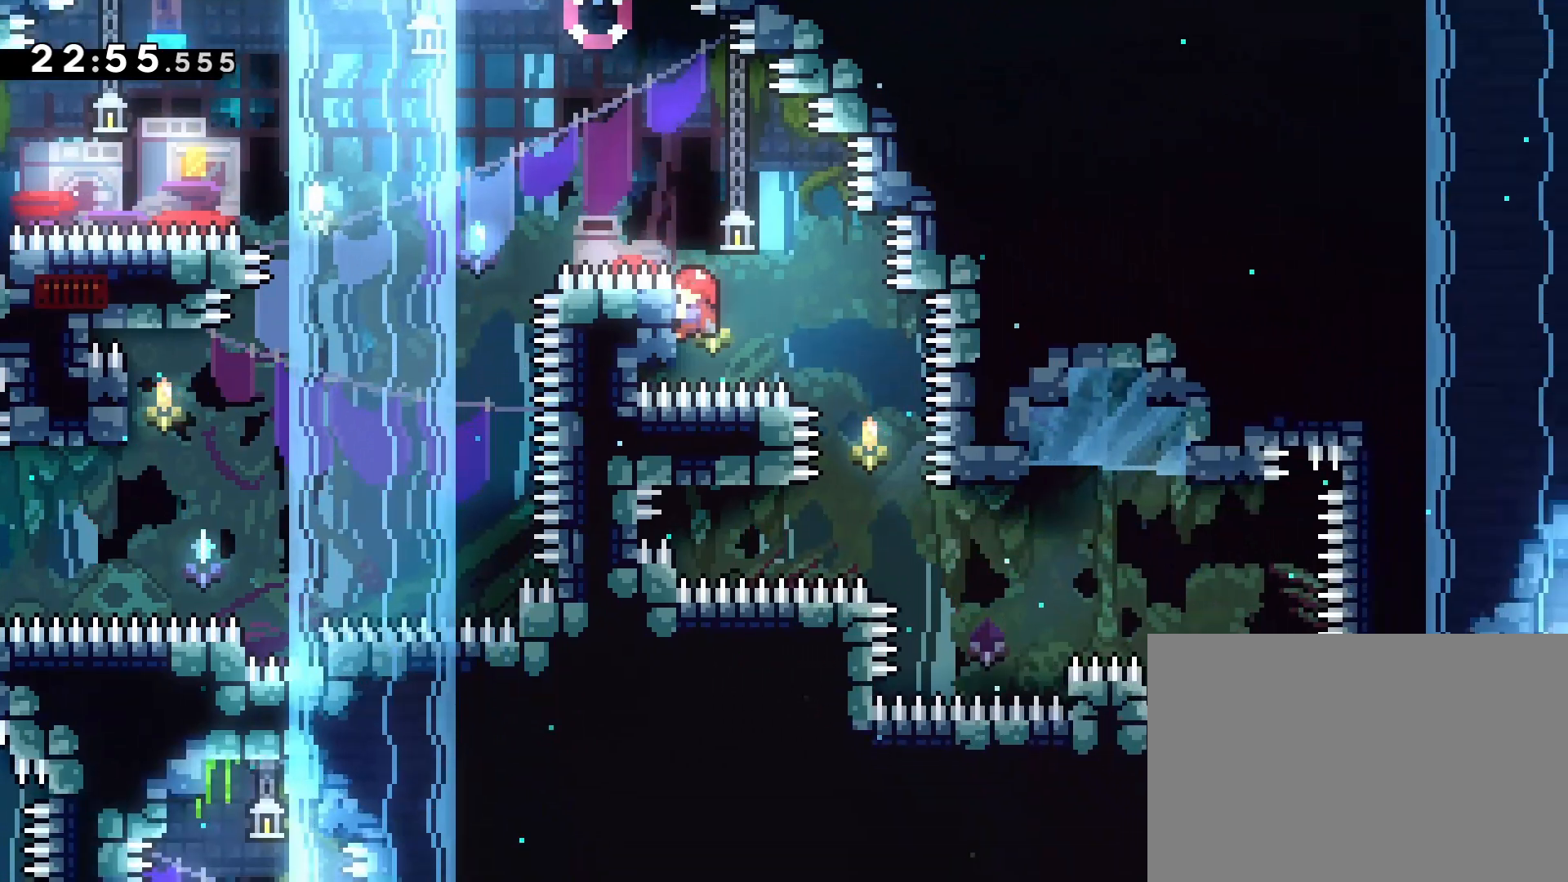
{"buttons": ["DPAD_RIGHT"], "left_stick": "center", "events": [[17, "L1", "up"], [67, "L2", "up"], [117, "DPAD_RIGHT", "down"], [133, "R2", "down"], [150, "CROSS", "down"], [200, "R2", "up"], [233, "CROSS", "up"], [233, "R1", "up"], [333, "DPAD_RIGHT", "up"], [467, "DPAD_RIGHT", "down"]]}
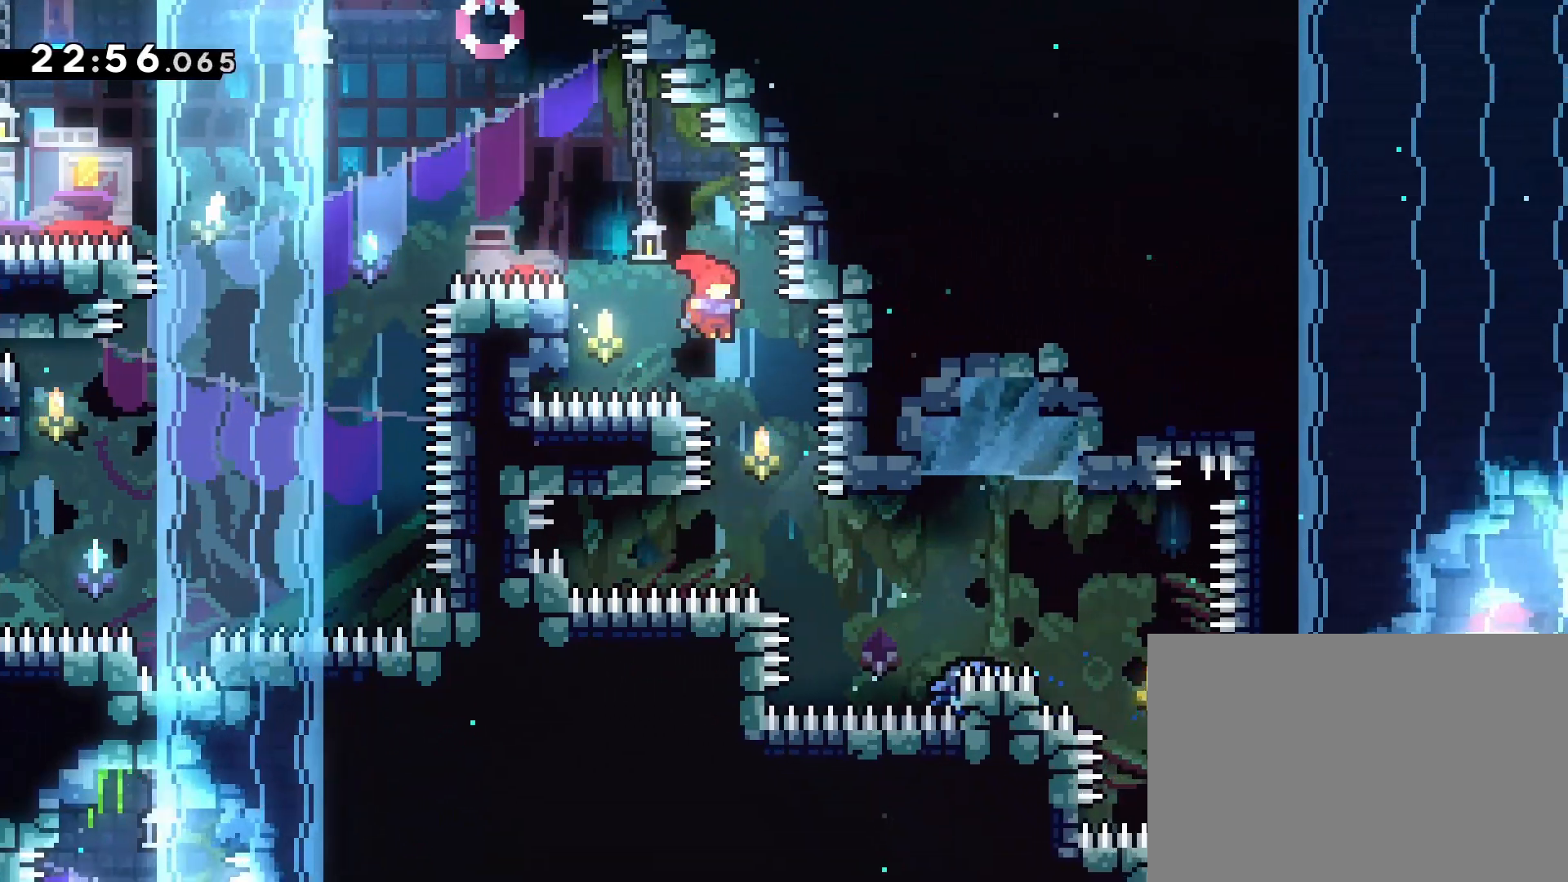
{"buttons": ["CROSS", "DPAD_RIGHT"], "left_stick": "center", "events": [[100, "DPAD_RIGHT", "up"], [183, "DPAD_RIGHT", "down"], [367, "R2", "down"], [383, "CROSS", "down"], [383, "R2", "up"]]}
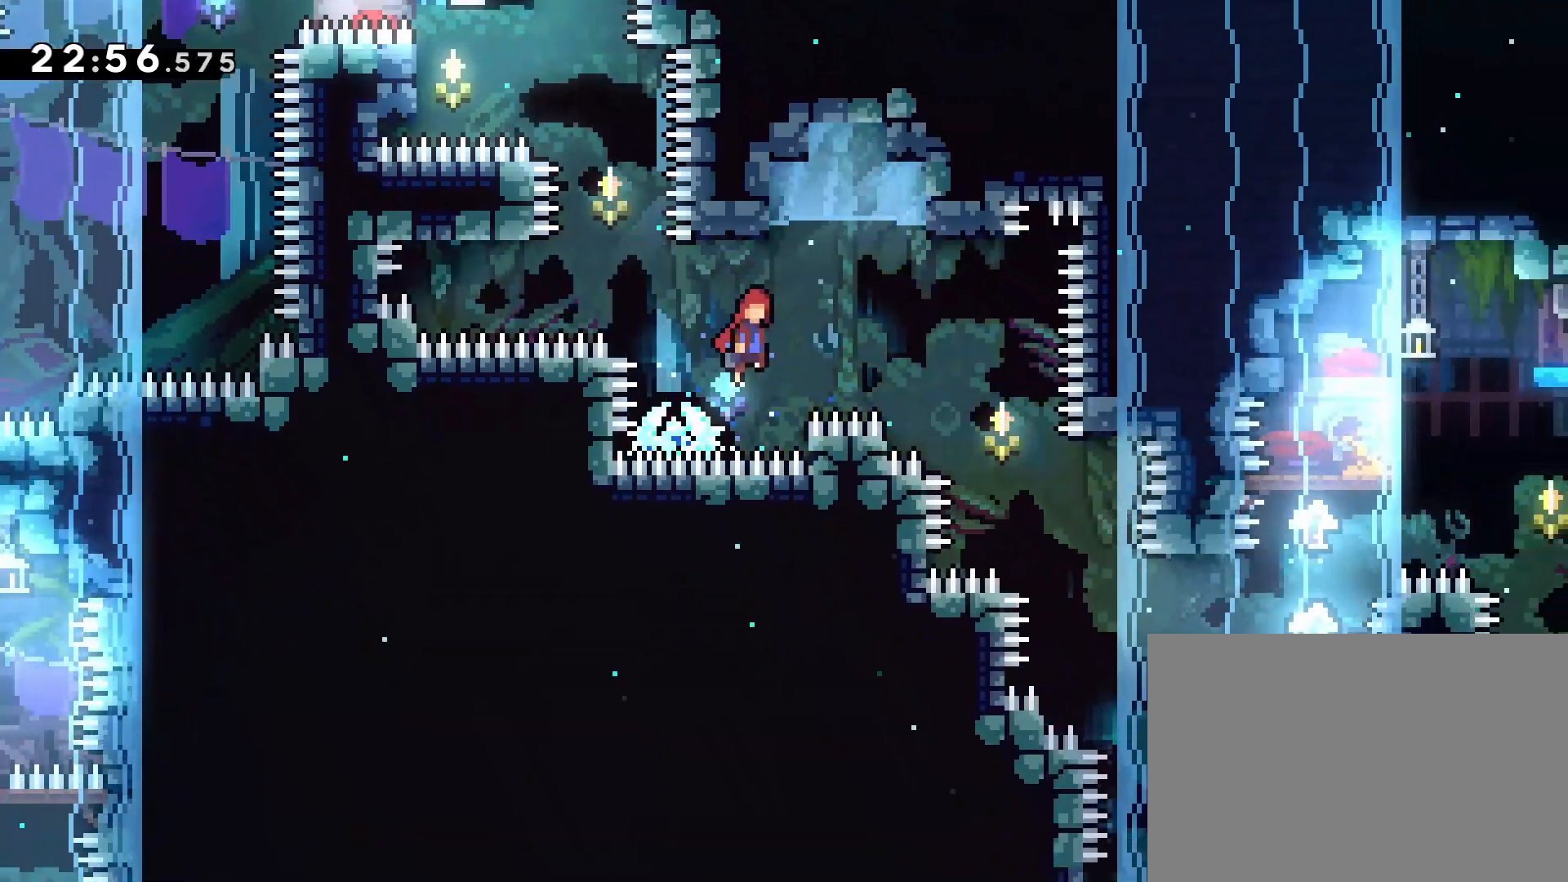
{"buttons": [], "left_stick": "center", "events": [[217, "DPAD_RIGHT", "up"], [483, "CROSS", "up"]]}
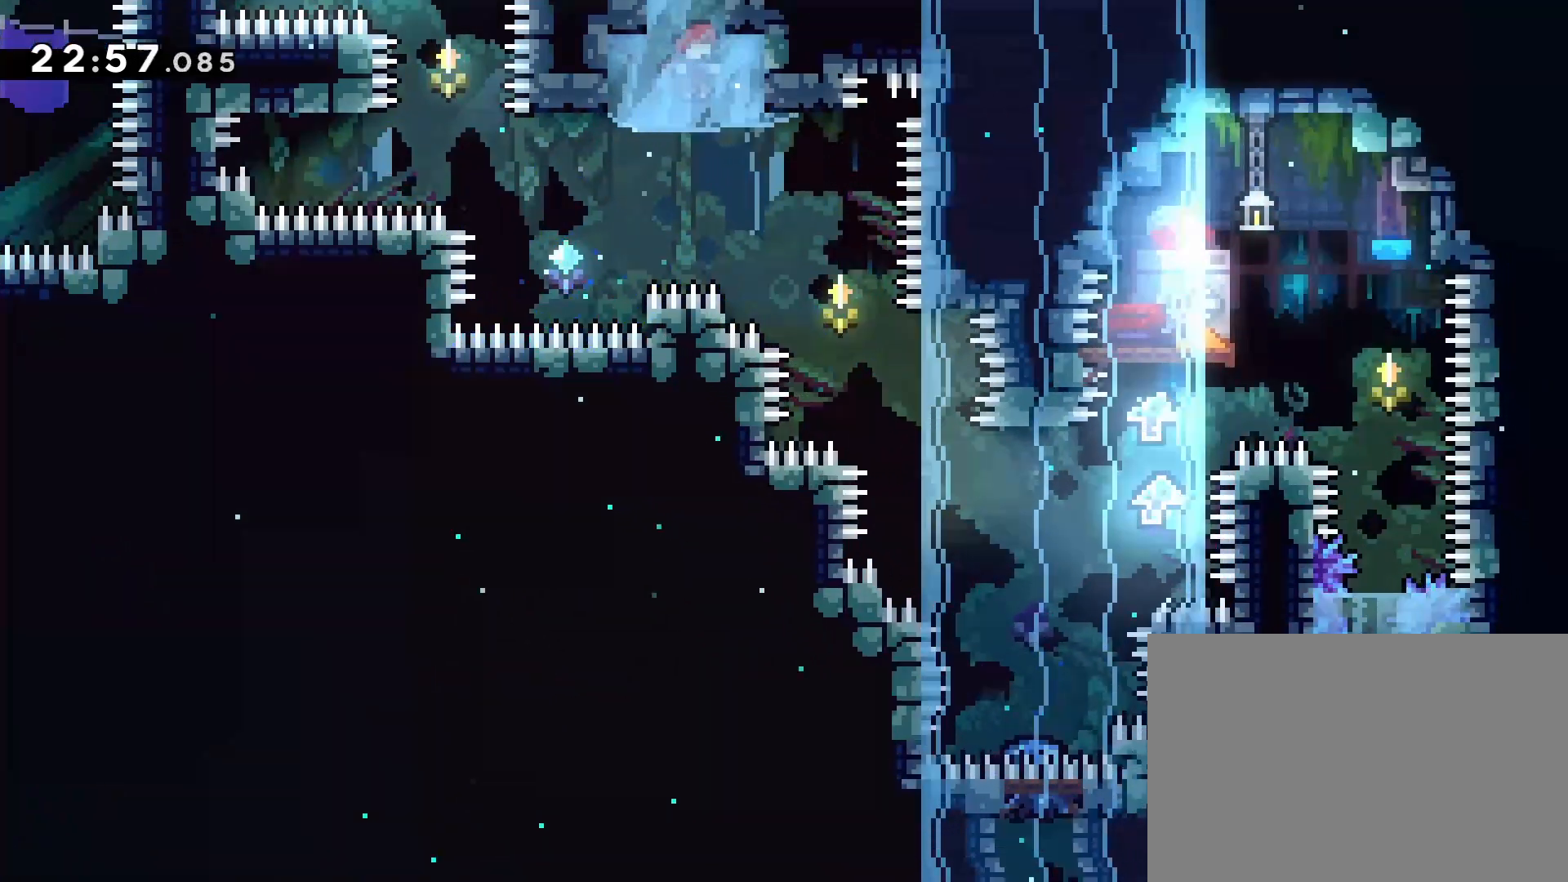
{"buttons": [], "left_stick": "center", "events": []}
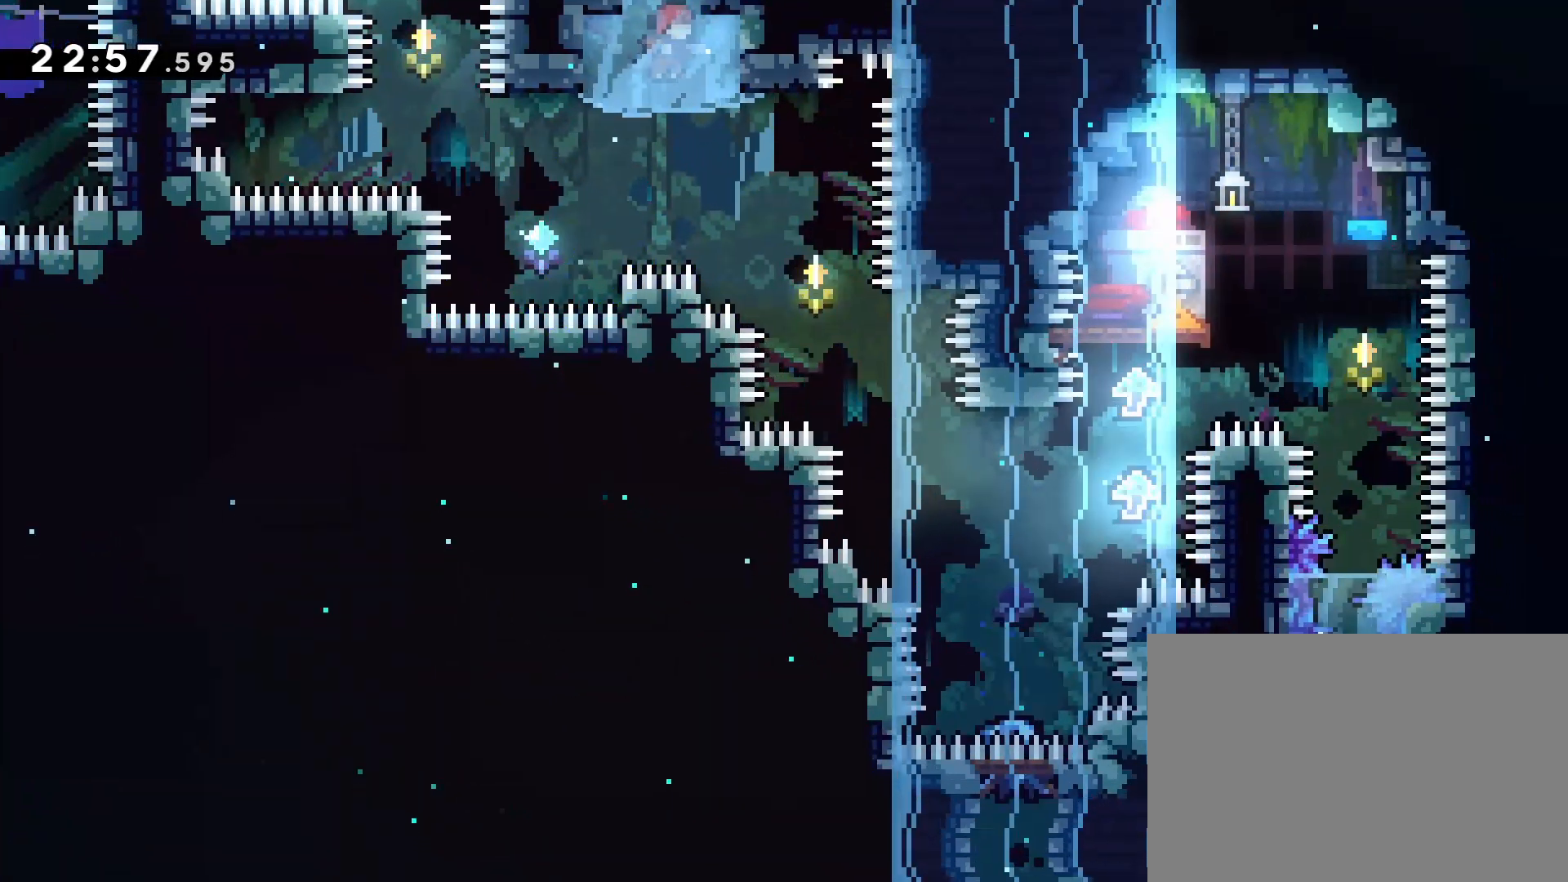
{"buttons": ["DPAD_DOWN", "DPAD_RIGHT"], "left_stick": "center", "events": [[250, "DPAD_RIGHT", "down"], [267, "DPAD_DOWN", "down"]]}
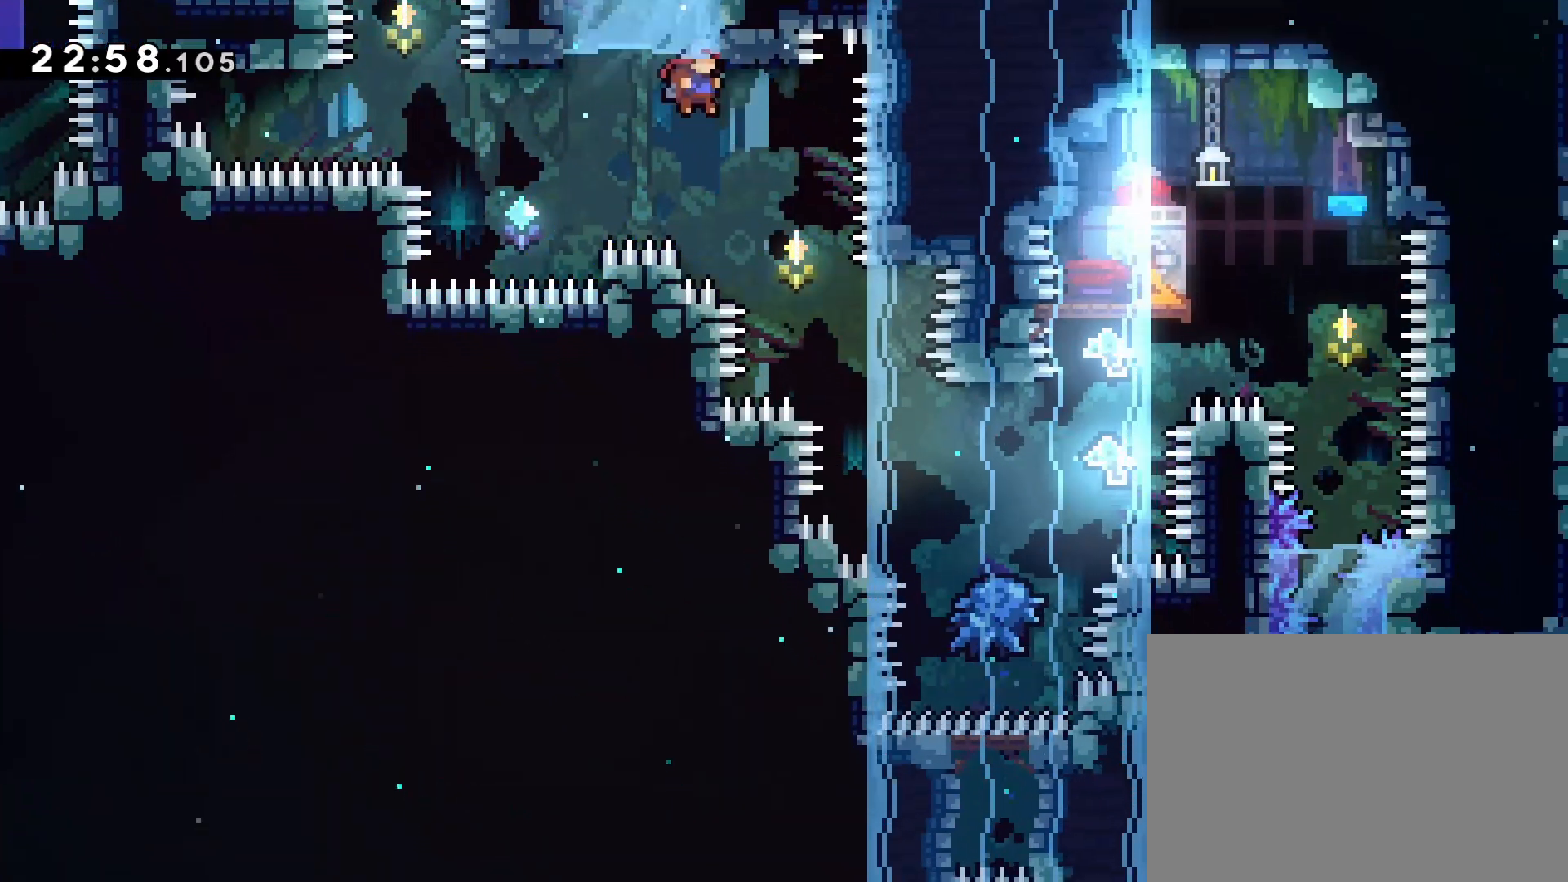
{"buttons": ["DPAD_RIGHT"], "left_stick": "center", "events": [[217, "DPAD_DOWN", "up"]]}
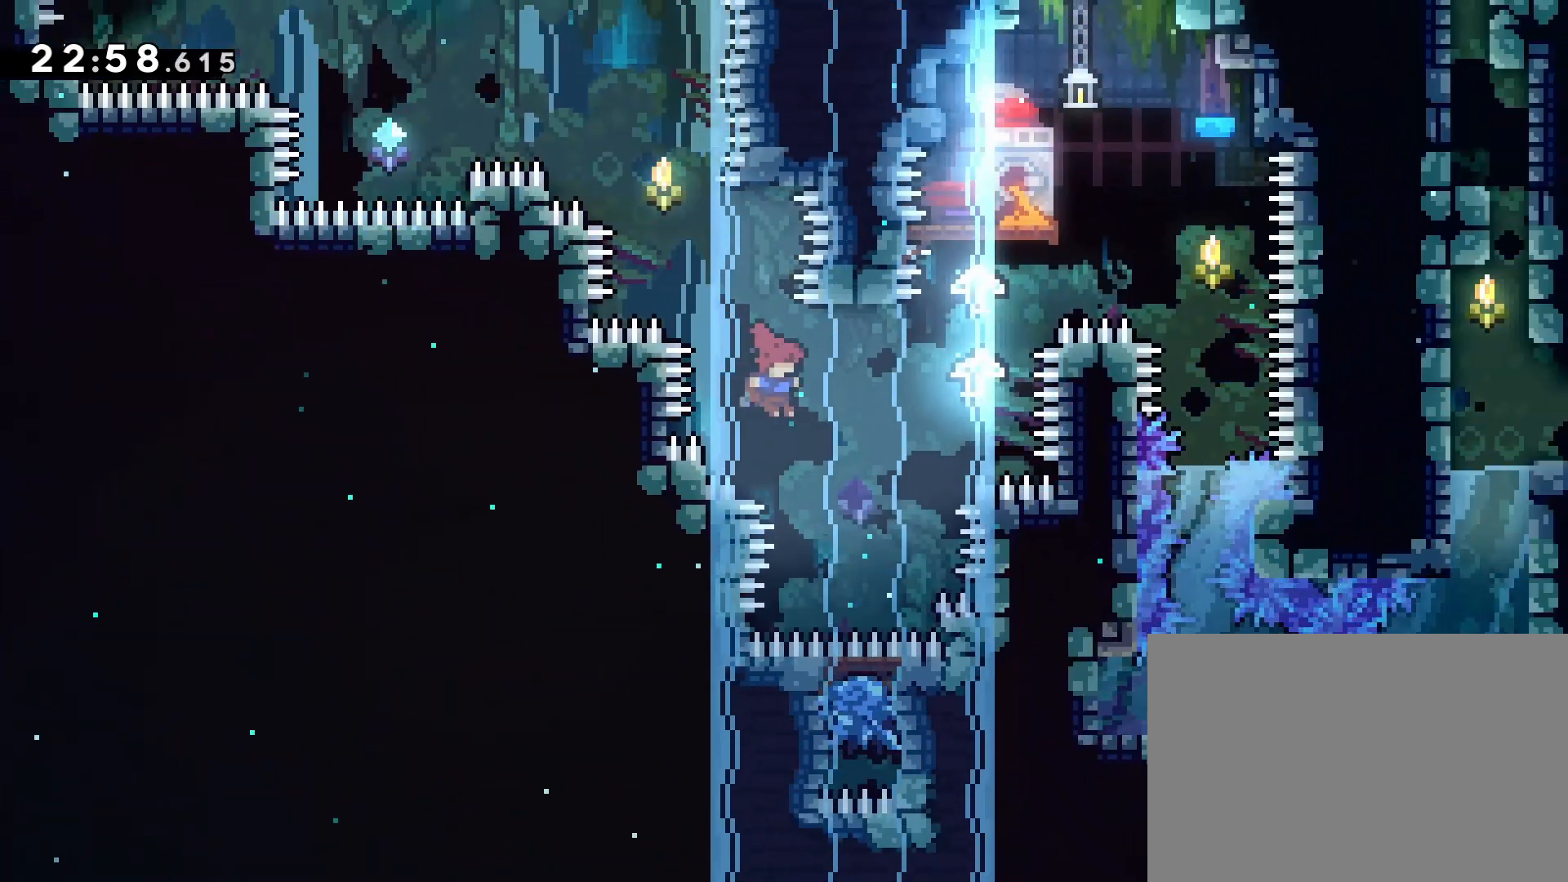
{"buttons": ["CROSS"], "left_stick": "center", "events": [[67, "CROSS", "down"], [283, "L2", "down"], [333, "L2", "up"], [450, "DPAD_RIGHT", "up"]]}
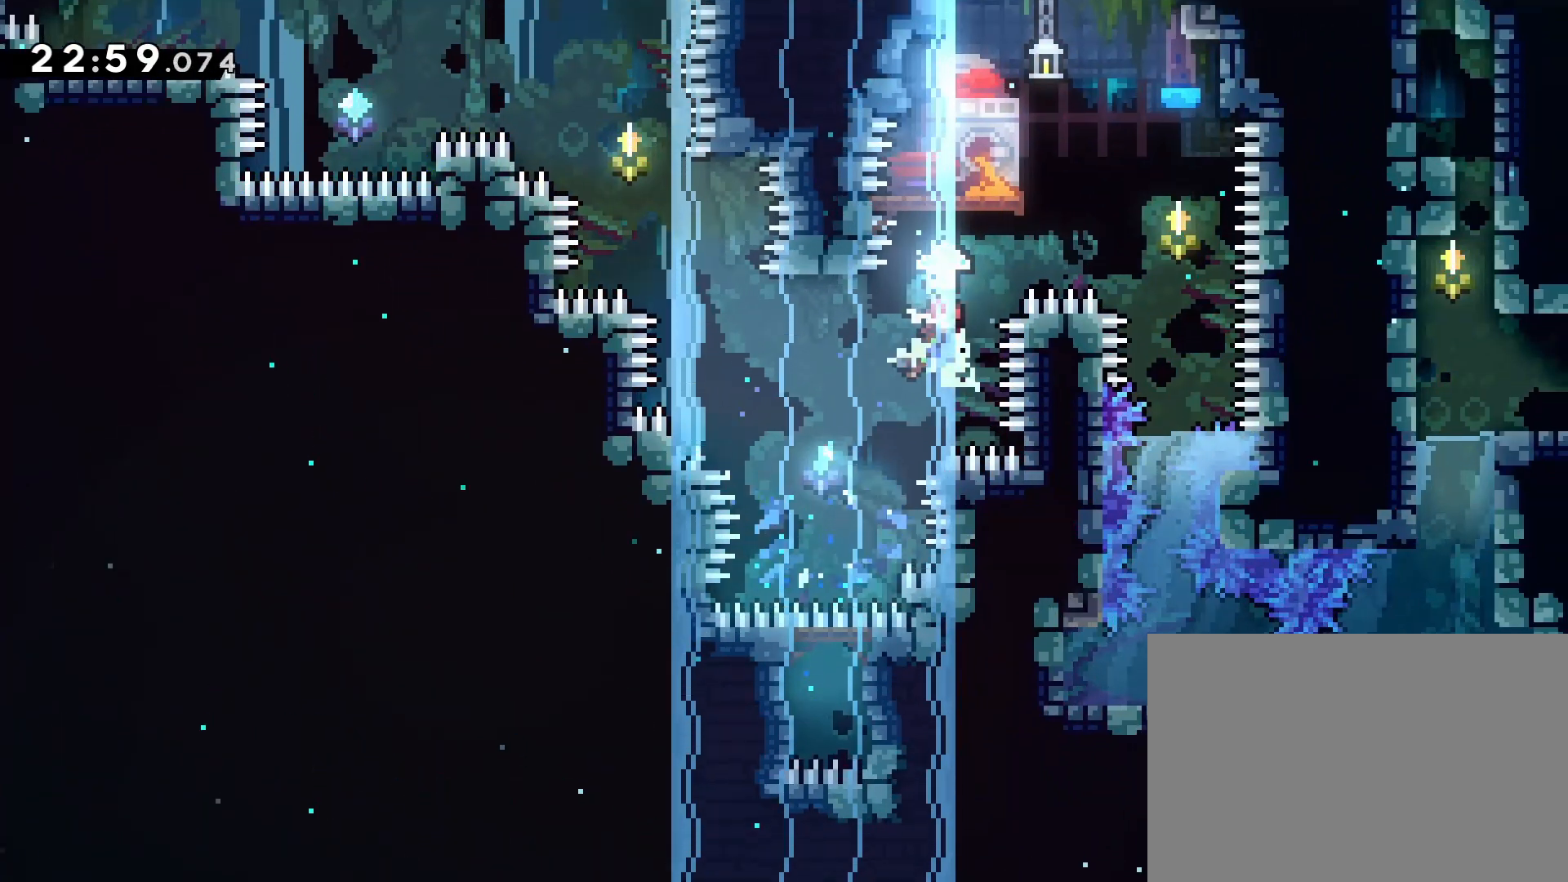
{"buttons": ["CROSS", "DPAD_RIGHT"], "left_stick": "center", "events": [[117, "CROSS", "up"], [217, "CROSS", "down"], [233, "DPAD_RIGHT", "down"]]}
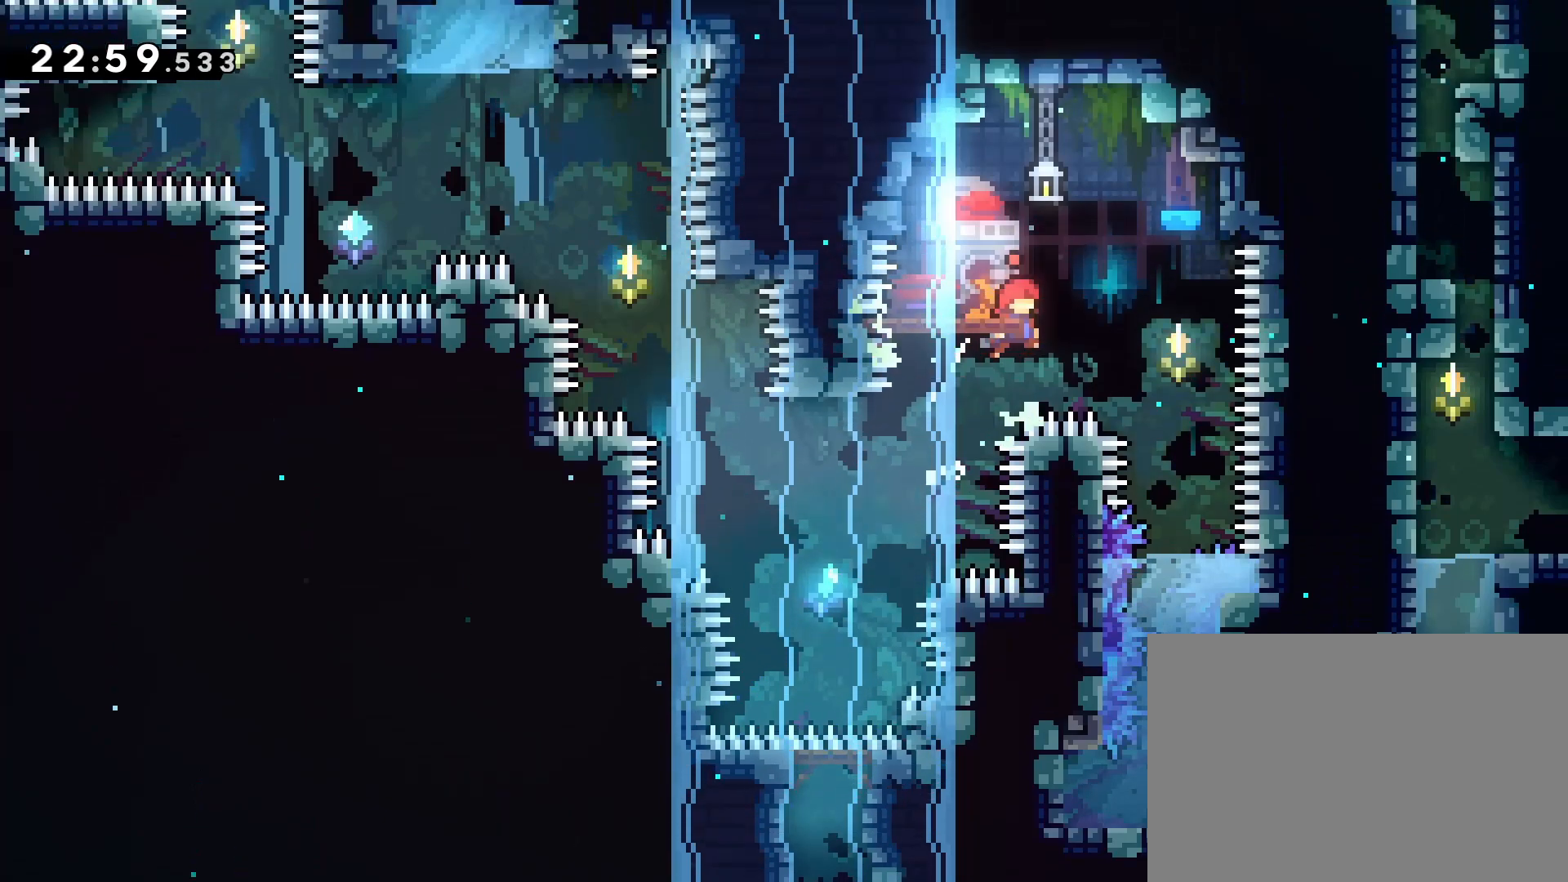
{"buttons": ["R1", "DPAD_UP"], "left_stick": "center", "events": [[17, "CROSS", "up"], [67, "CROSS", "down"], [350, "R1", "down"], [417, "DPAD_UP", "down"], [467, "CROSS", "up"], [467, "DPAD_RIGHT", "up"]]}
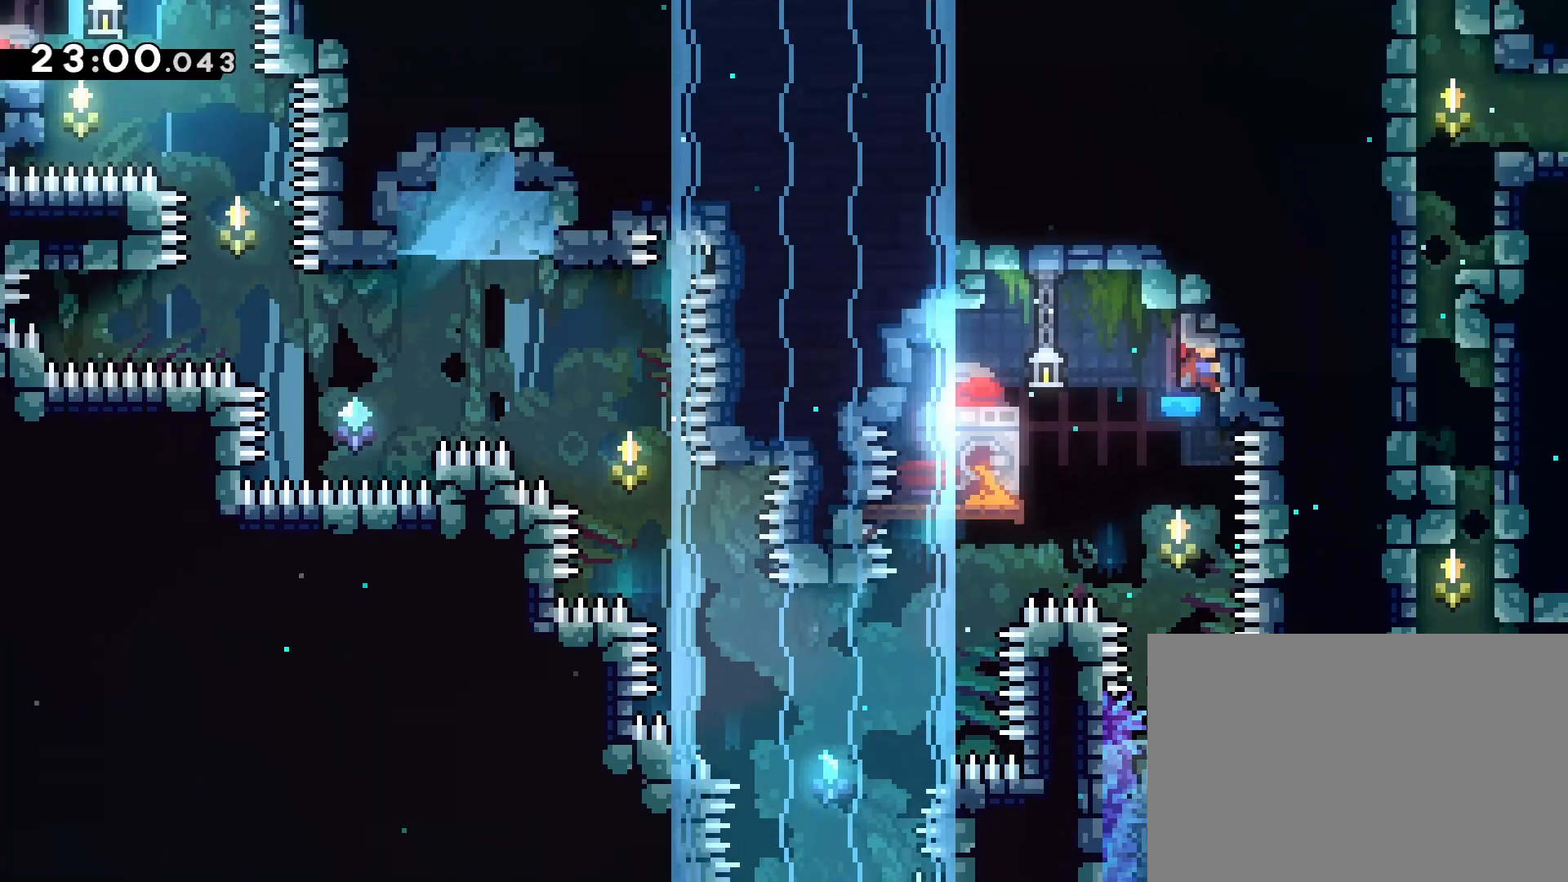
{"buttons": ["L2", "R1", "DPAD_DOWN"], "left_stick": "center"}
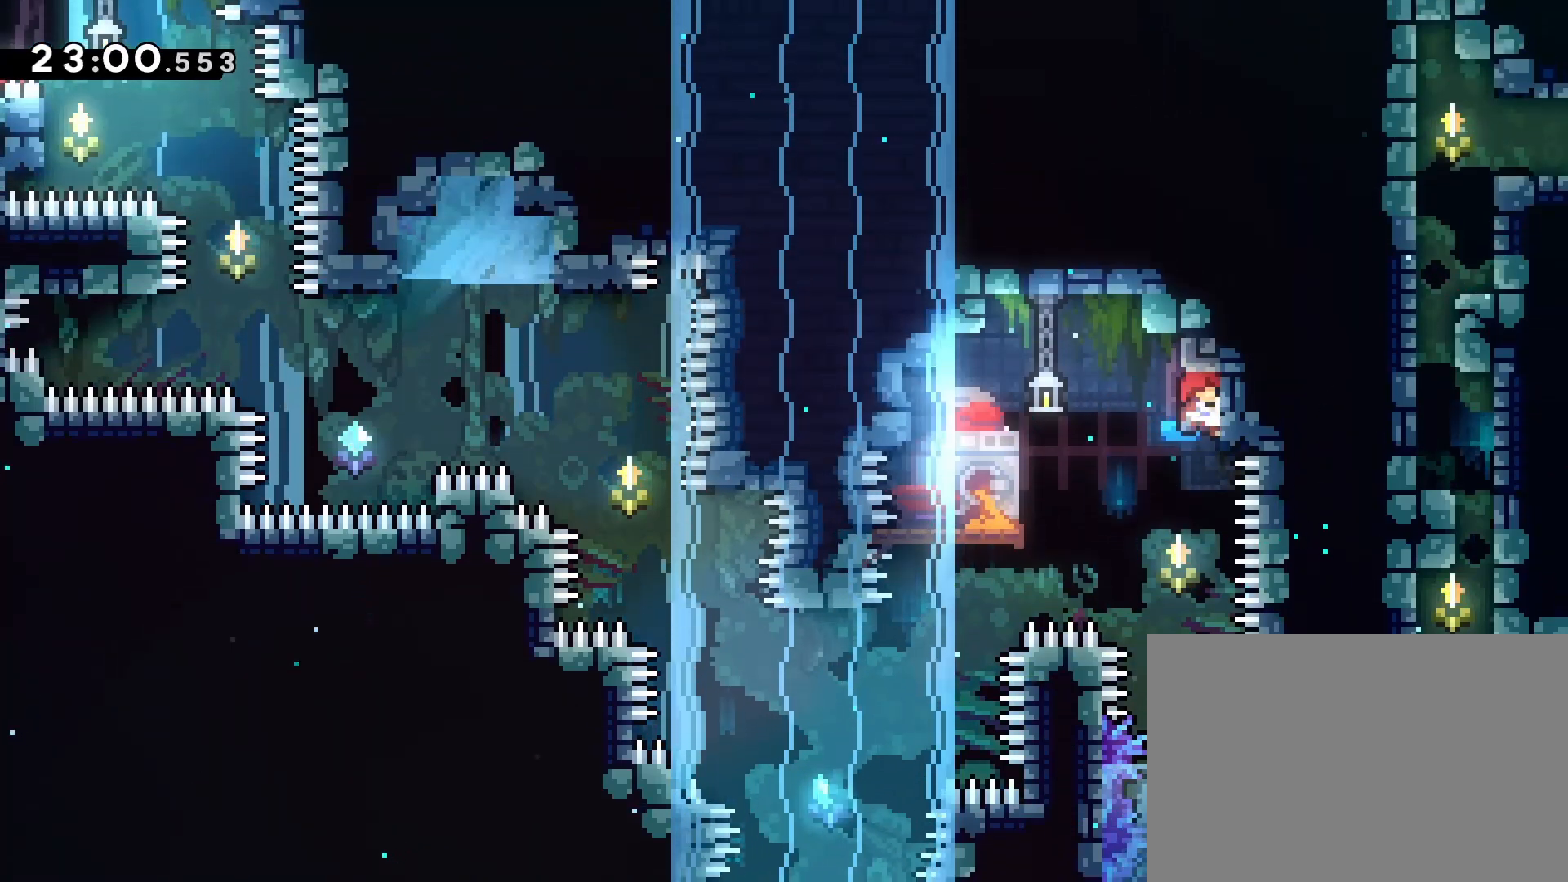
{"buttons": ["R1", "DPAD_RIGHT"], "left_stick": "center", "events": [[50, "R1", "up"], [100, "CROSS", "down"], [150, "DPAD_DOWN", "up"], [150, "DPAD_RIGHT", "down"], [167, "L2", "up"], [250, "R1", "down"], [267, "L2", "down"], [350, "L2", "up"], [417, "L2", "down"], [483, "CROSS", "up"], [483, "L2", "up"]]}
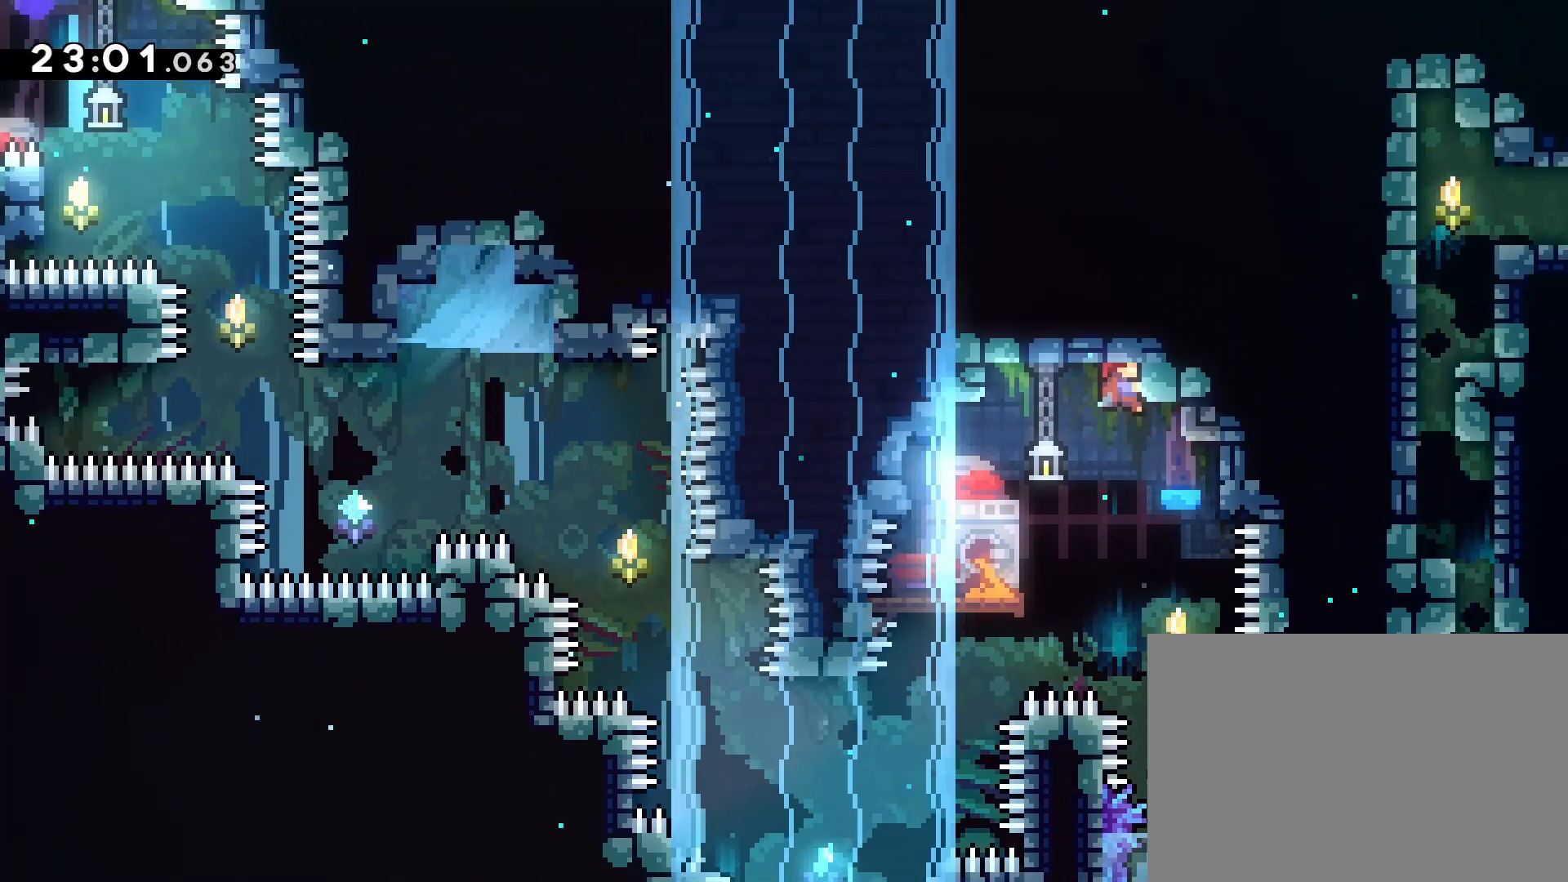
{"buttons": ["R1"], "left_stick": "center", "events": [[100, "DPAD_RIGHT", "up"], [100, "L1", "down"], [100, "L2", "down"], [183, "L1", "up"], [300, "DPAD_RIGHT", "down"], [300, "L2", "up"], [433, "DPAD_RIGHT", "up"]]}
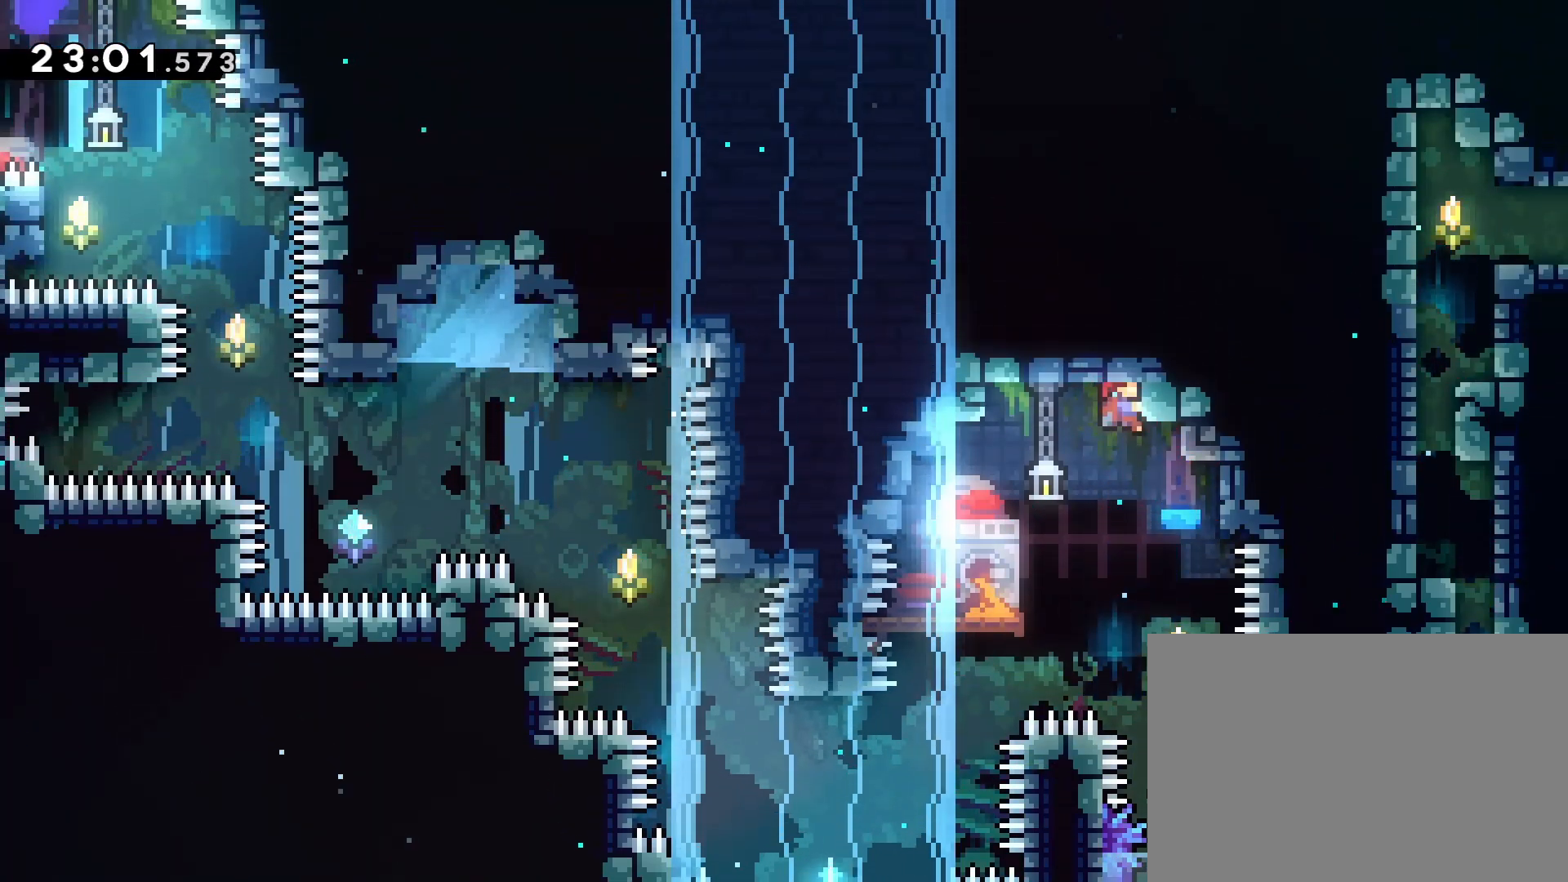
{"buttons": ["L2", "R1"], "left_stick": "center", "events": [[183, "DPAD_DOWN", "down"], [250, "DPAD_DOWN", "up"], [300, "L2", "down"]]}
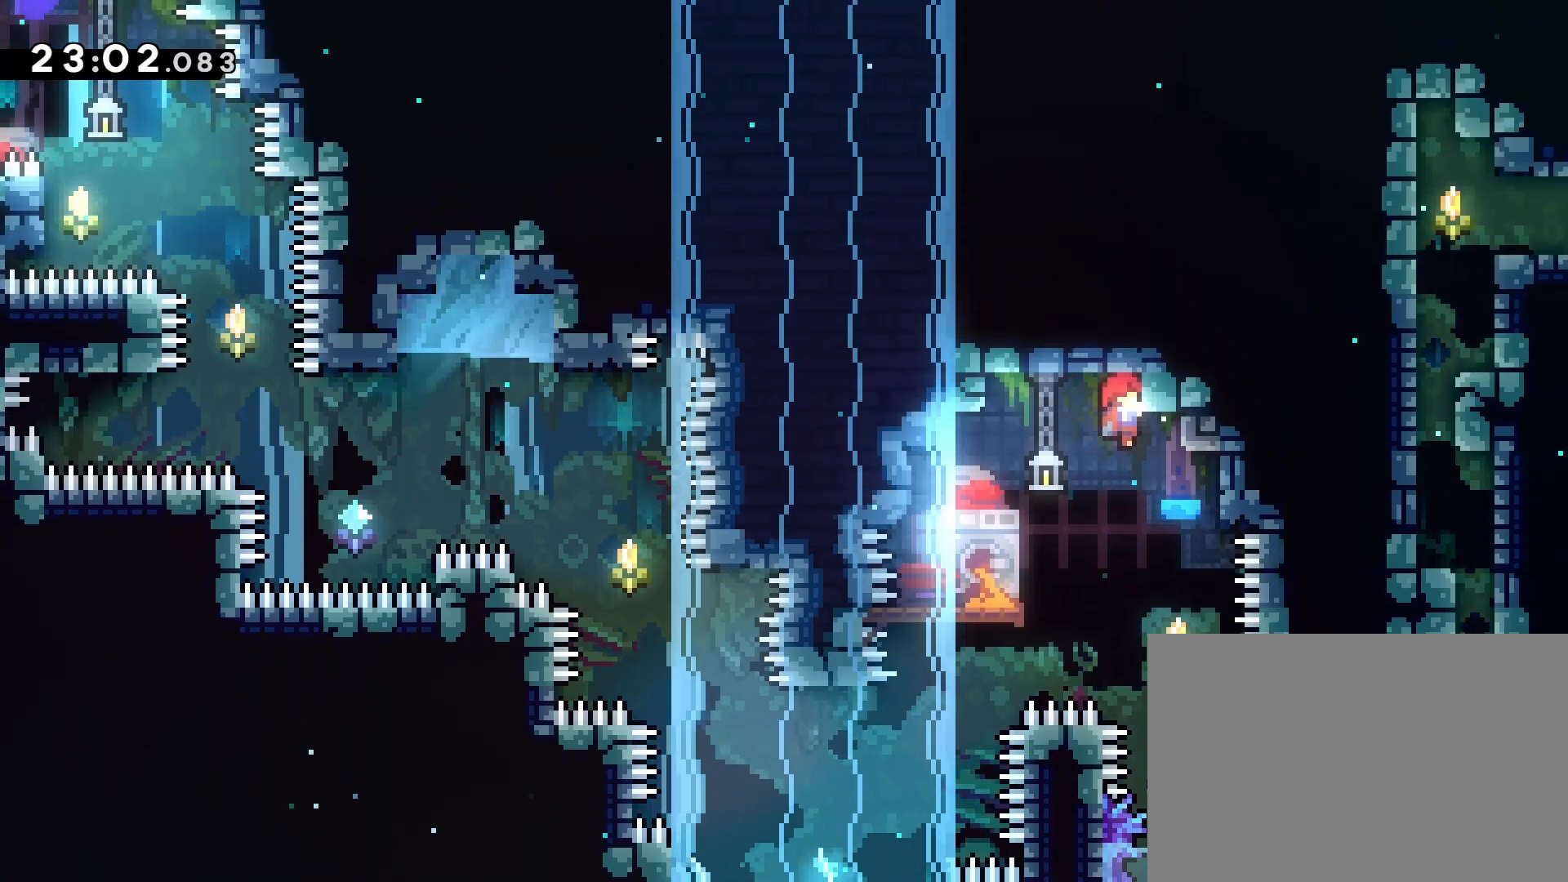
{"buttons": ["L2", "R1", "DPAD_RIGHT"], "left_stick": "center", "events": [[33, "DPAD_RIGHT", "down"], [33, "L2", "up"], [183, "R1", "up"], [283, "R1", "down"], [450, "L2", "down"]]}
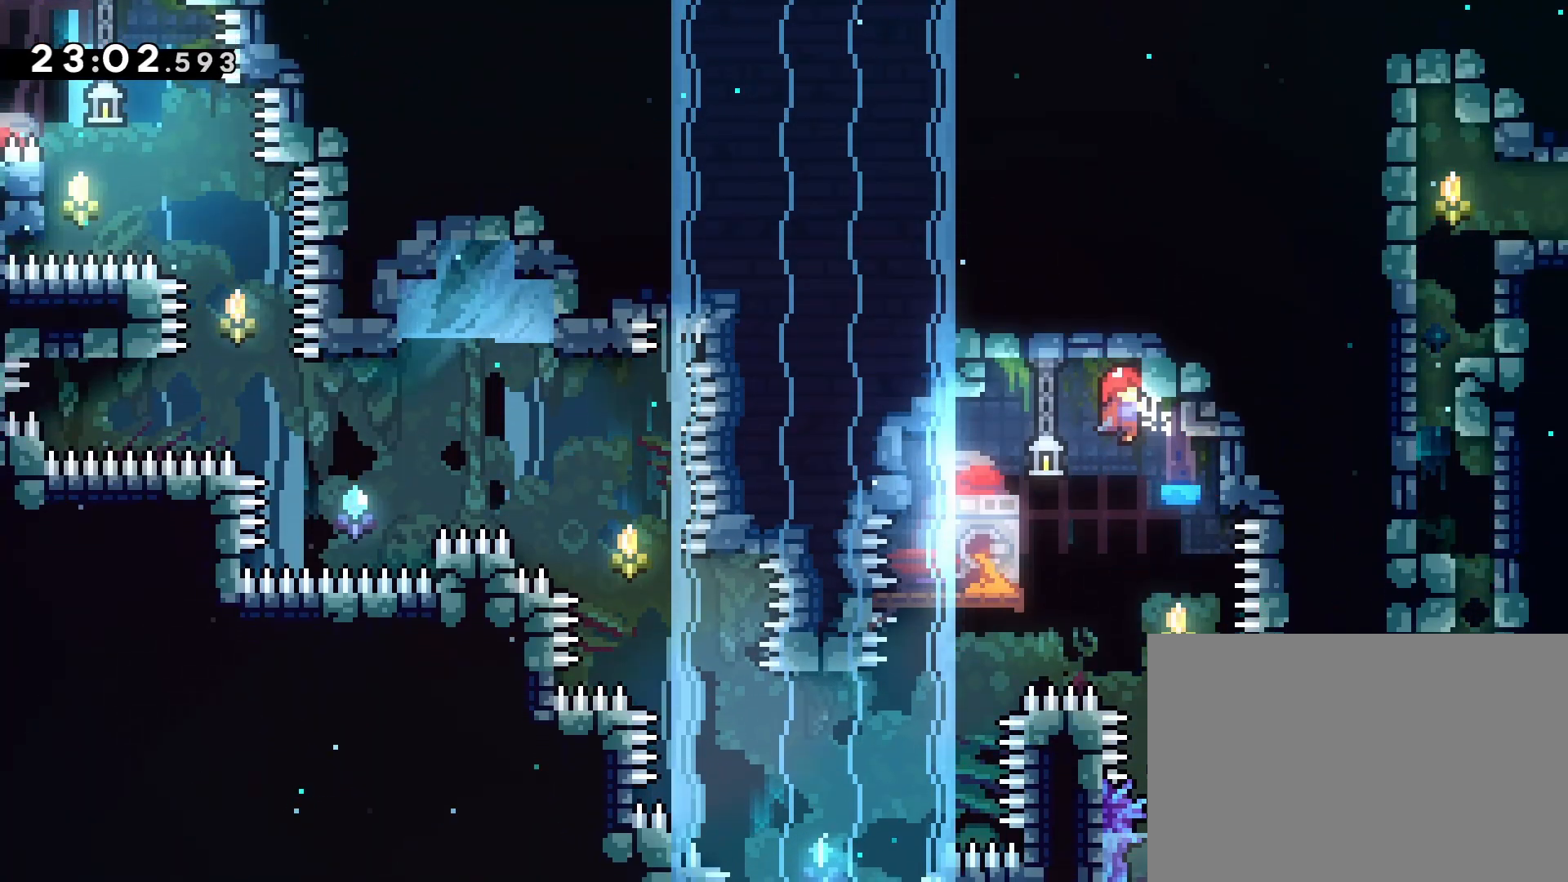
{"buttons": ["L2", "R1", "DPAD_RIGHT"], "left_stick": "center"}